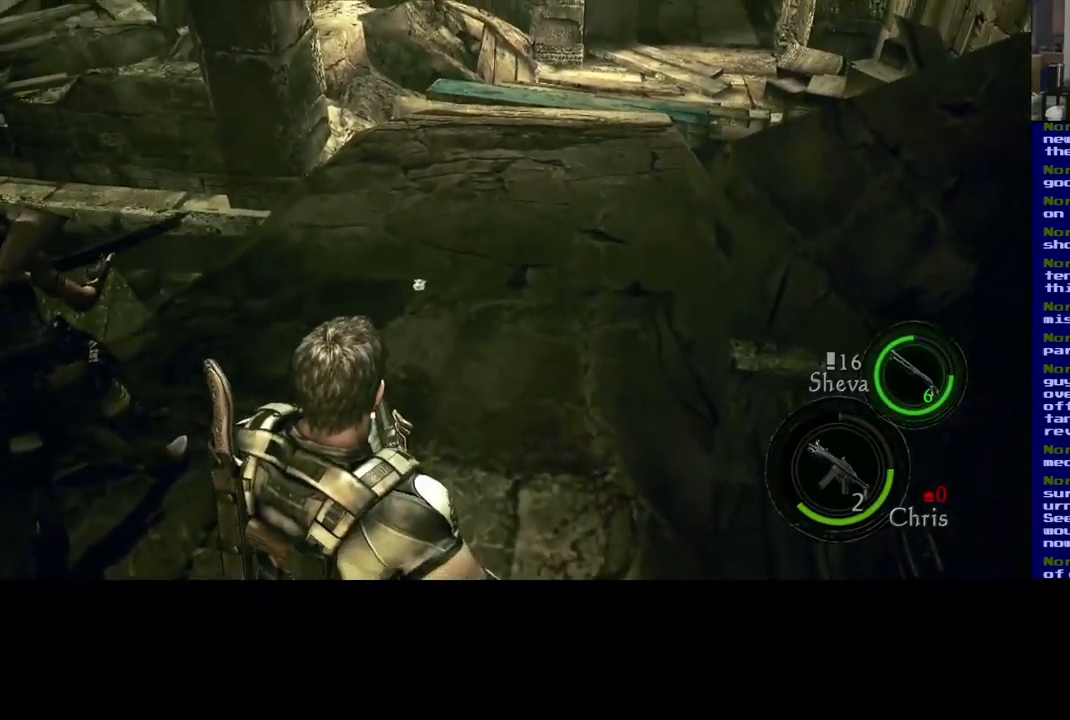
Gameplay with a controller (Xbox layout); each line is a JSON object with the inputs held at the frame after it. "events" lists button and stick changes between this image and that frame as [ms after this image, input, new state], when the widget could be followed in between. Not read: R3.
{"buttons": ["L3"], "left_stick": "up-right", "right_stick": "center", "events": [[450, "L3", "down"]]}
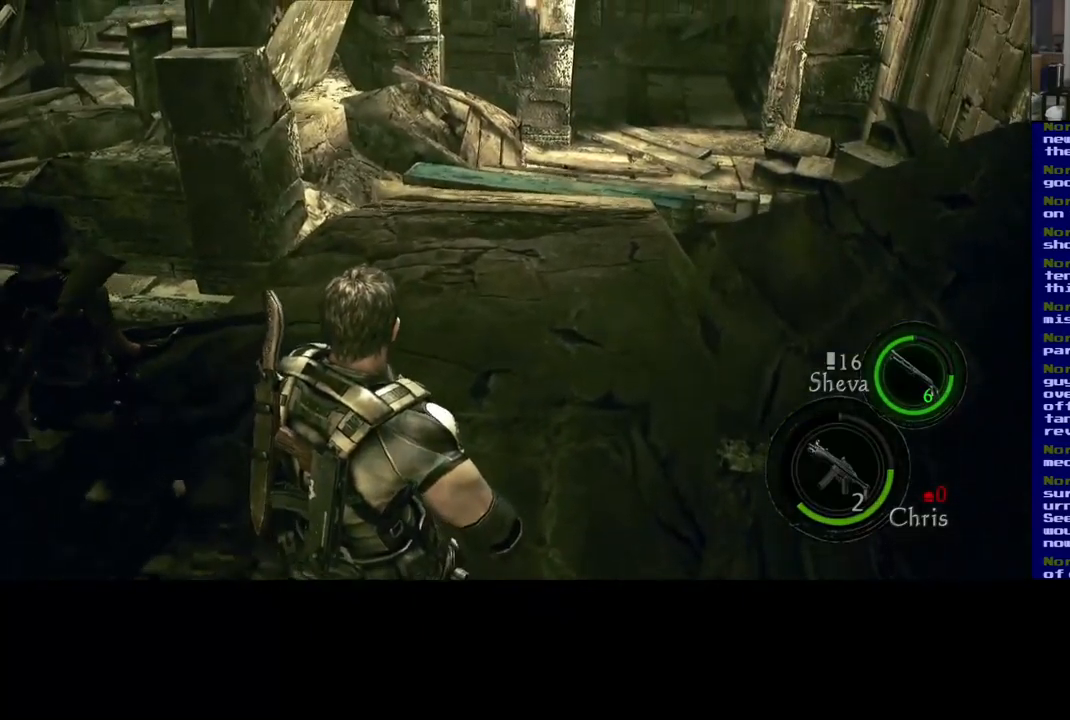
{"buttons": ["L3"], "left_stick": "up-right", "right_stick": "center", "events": []}
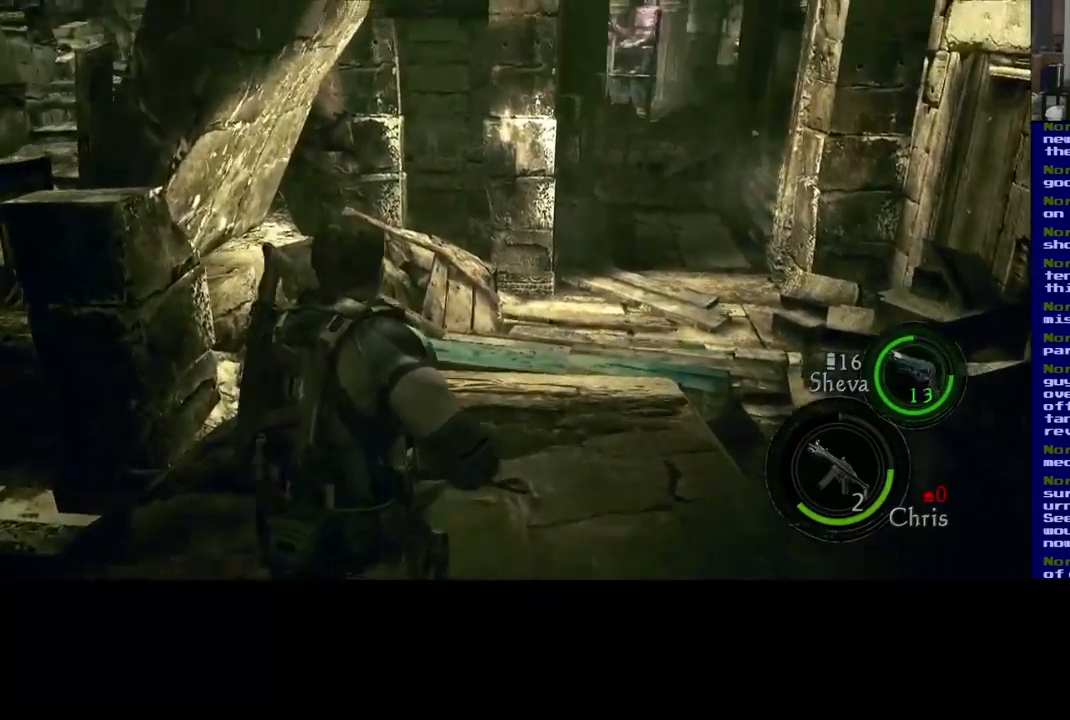
{"buttons": ["L3"], "left_stick": "up-right", "right_stick": "center", "events": [[67, "right_stick", "up-right"], [300, "right_stick", "center"]]}
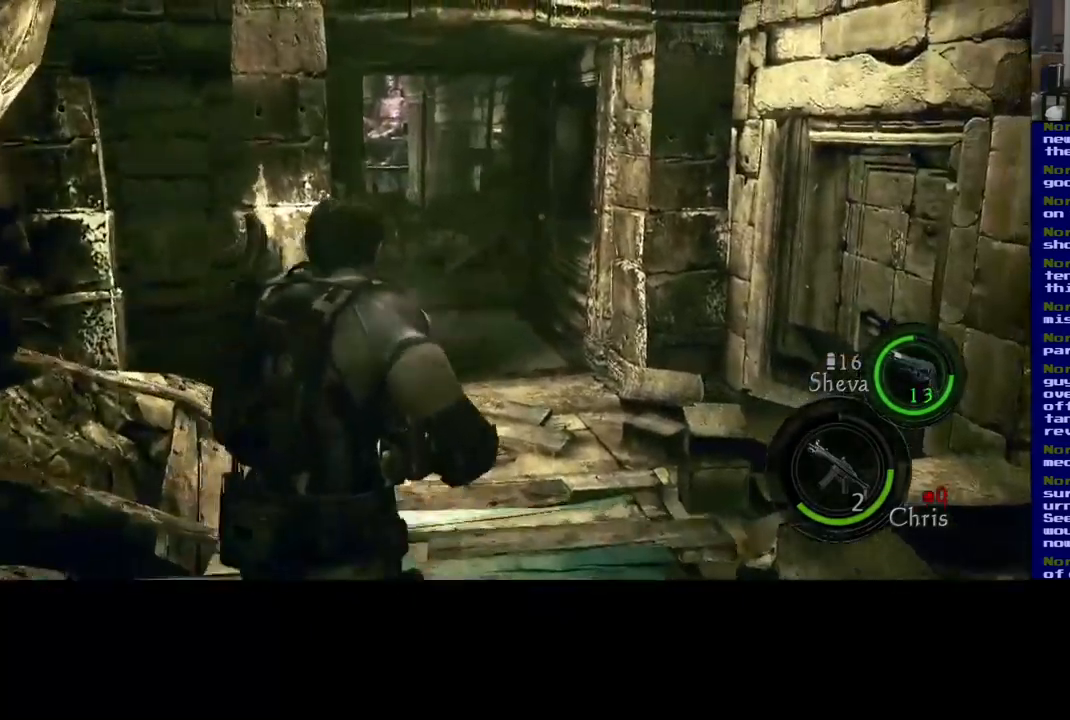
{"buttons": ["L3"], "left_stick": "up-right", "right_stick": "center", "events": []}
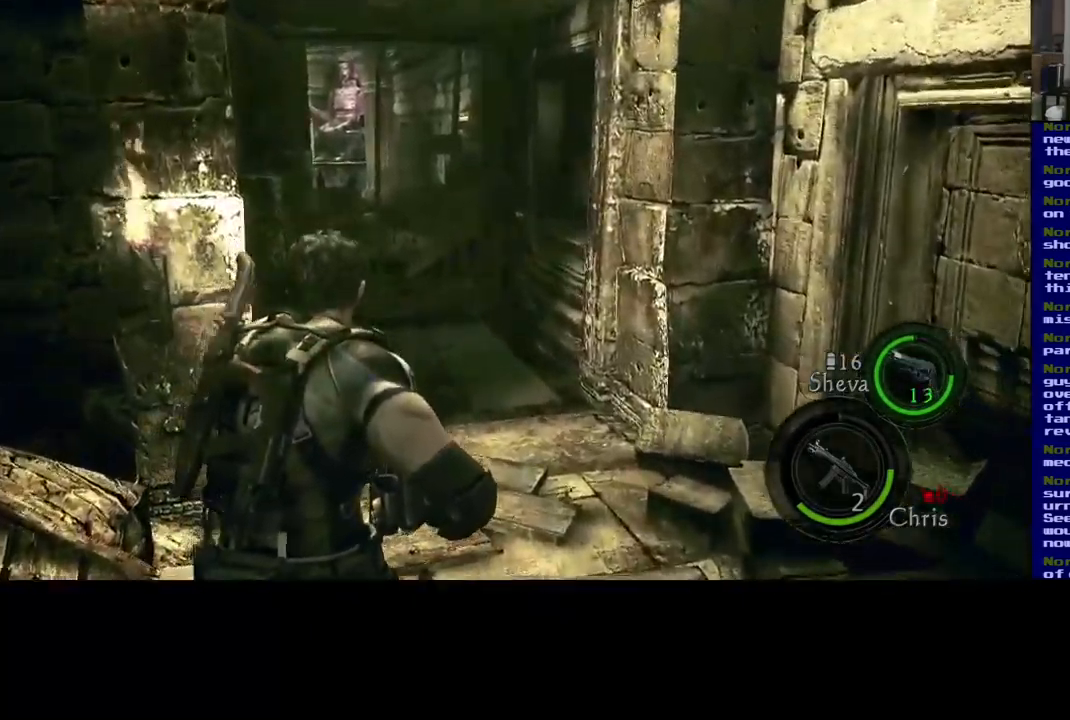
{"buttons": [], "left_stick": "up-right", "right_stick": "right", "events": [[200, "right_stick", "right"], [250, "L3", "up"]]}
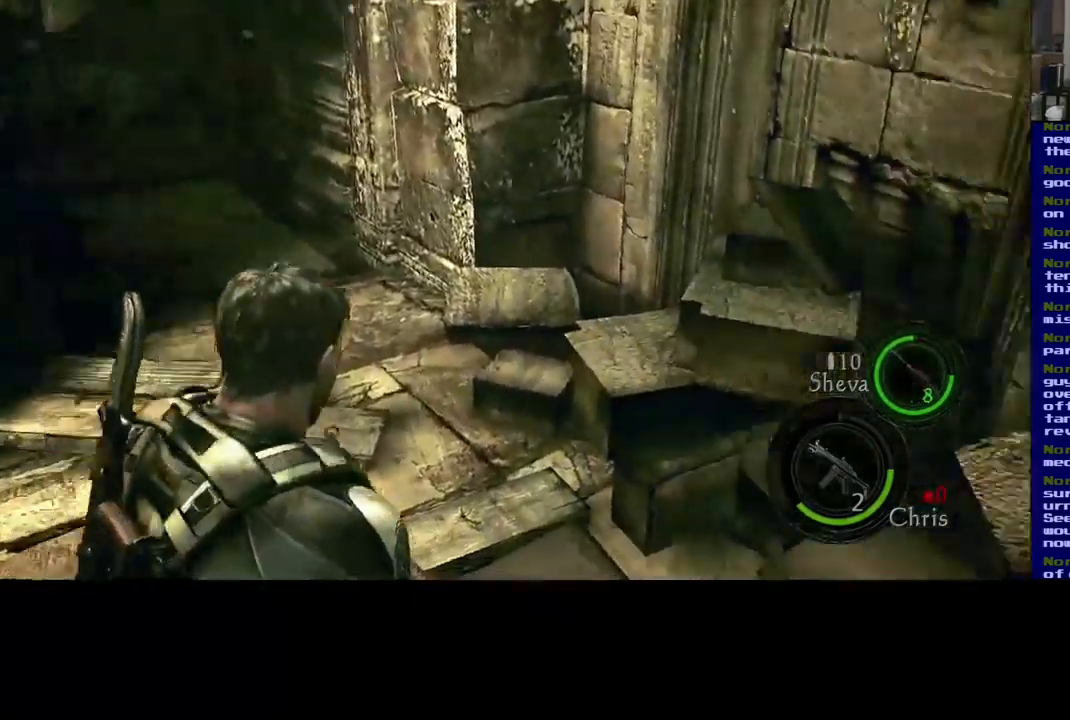
{"buttons": [], "left_stick": "up", "right_stick": "center", "events": [[184, "right_stick", "center"], [250, "left_stick", "up"]]}
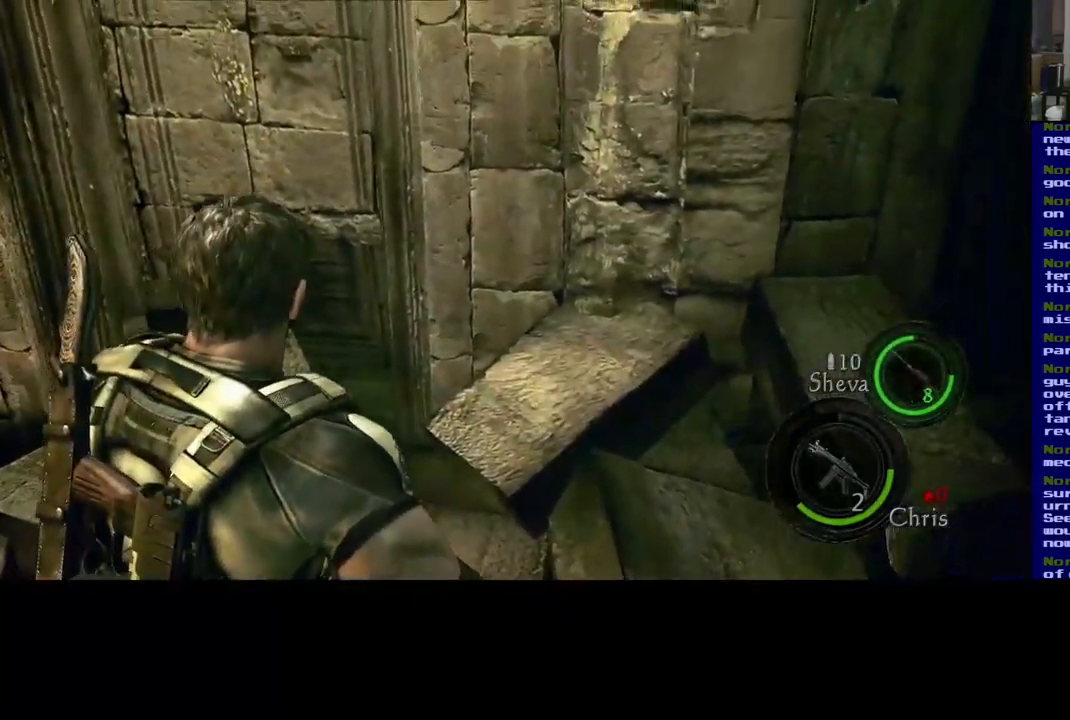
{"buttons": [], "left_stick": "left", "right_stick": "left", "events": [[167, "left_stick", "up-left"], [250, "right_stick", "left"], [334, "left_stick", "left"]]}
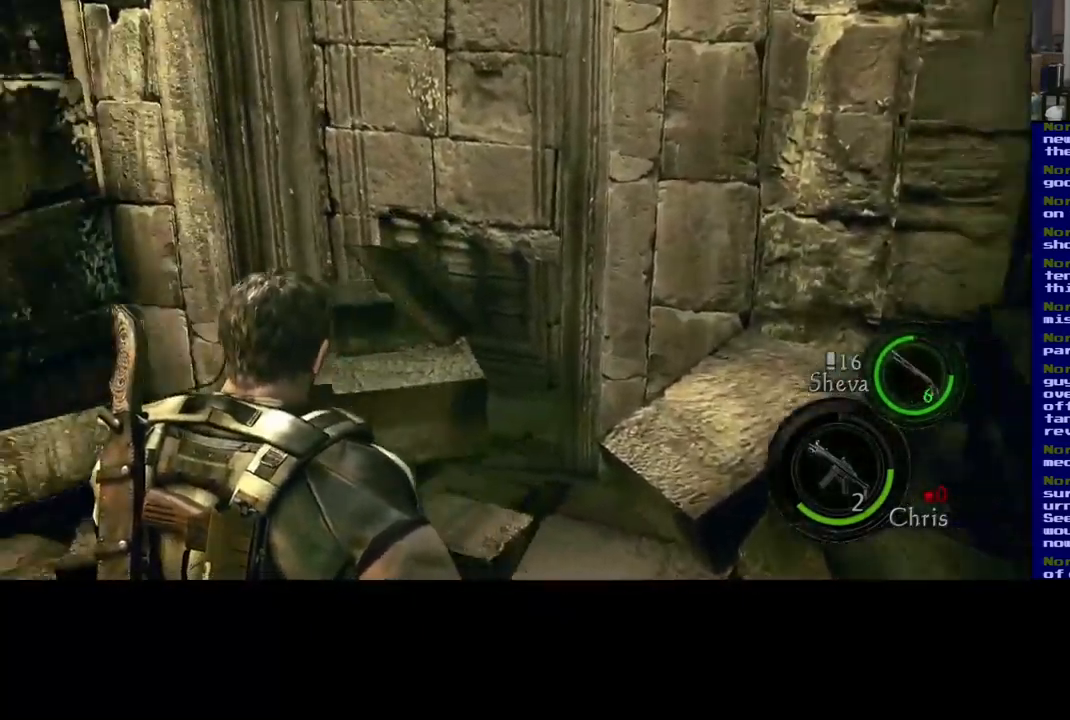
{"buttons": [], "left_stick": "up", "right_stick": "up-left", "events": [[217, "left_stick", "up-left"], [350, "right_stick", "up-left"], [383, "left_stick", "up"]]}
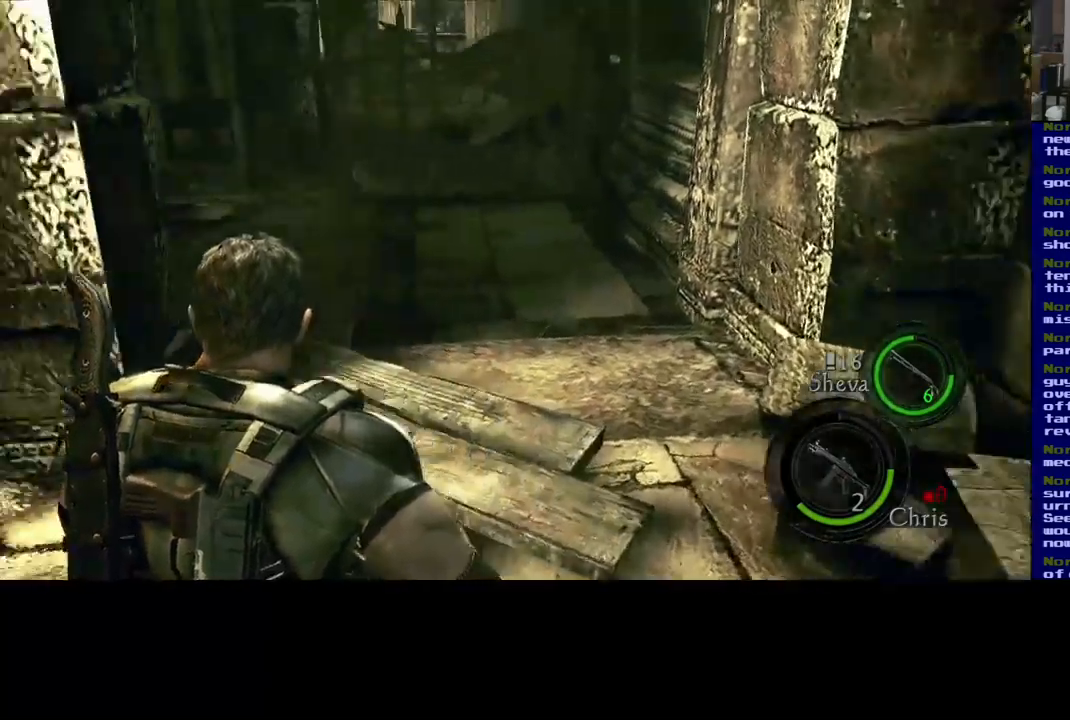
{"buttons": [], "left_stick": "up-right", "right_stick": "center", "events": [[34, "right_stick", "center"], [100, "left_stick", "up-right"], [284, "right_stick", "right"], [434, "right_stick", "center"]]}
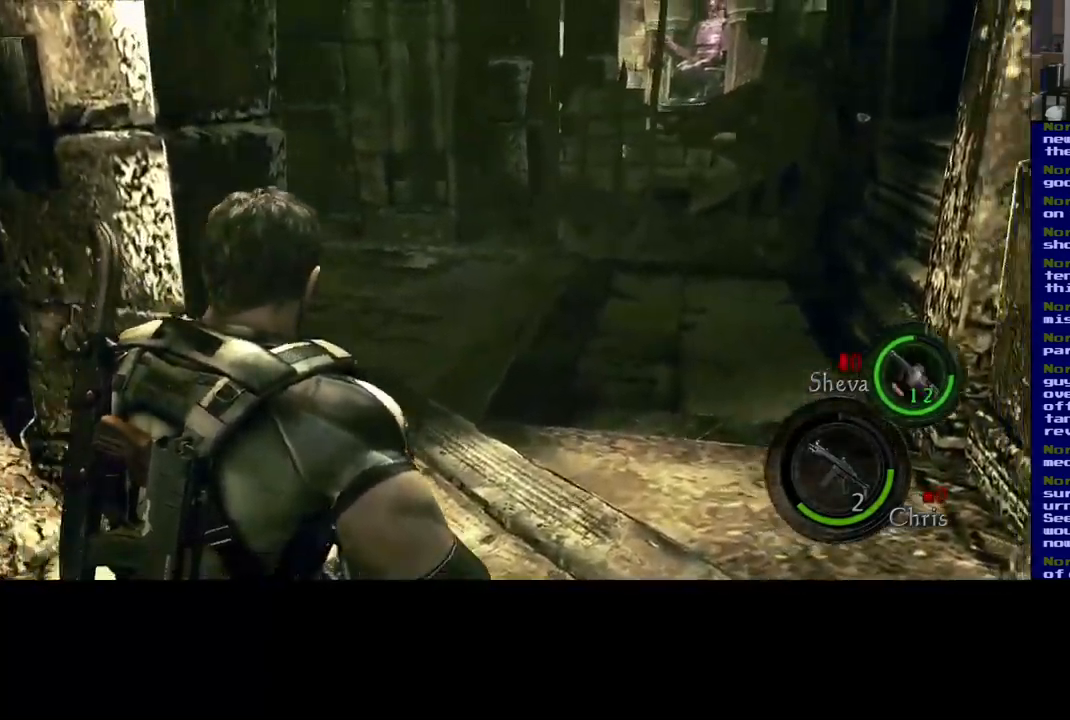
{"buttons": ["L3"], "left_stick": "up", "right_stick": "center", "events": [[84, "left_stick", "up"], [167, "L3", "down"]]}
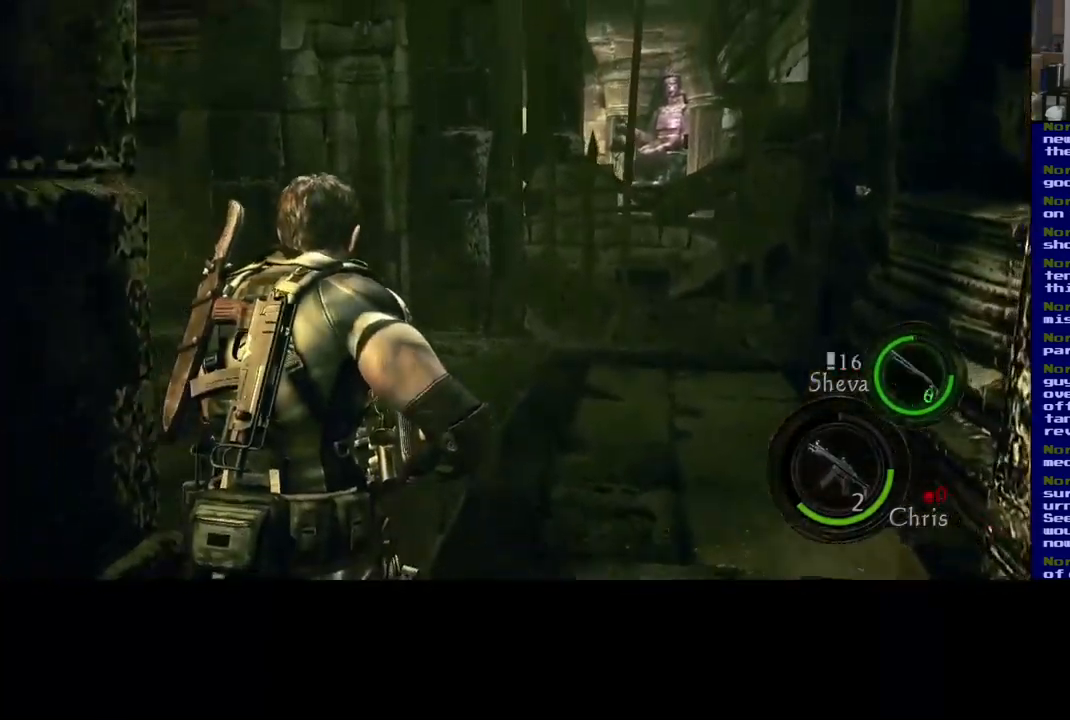
{"buttons": [], "left_stick": "up-right", "right_stick": "left", "events": [[184, "left_stick", "up-right"], [250, "L3", "up"], [367, "right_stick", "left"]]}
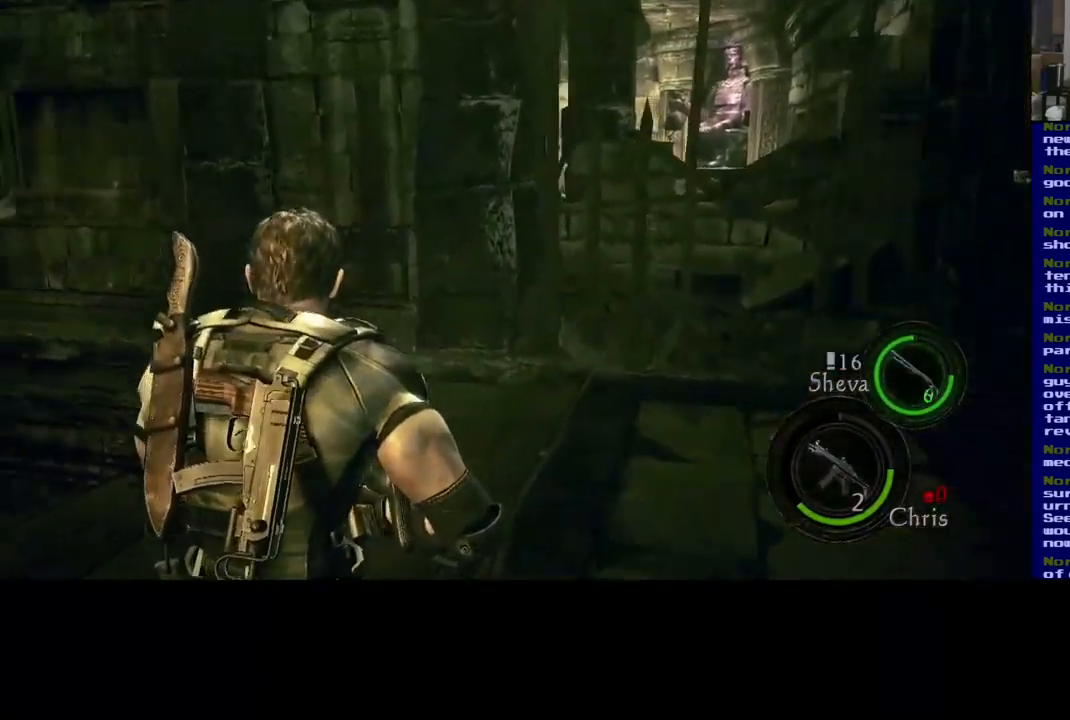
{"buttons": [], "left_stick": "up-right", "right_stick": "center", "events": [[384, "right_stick", "center"]]}
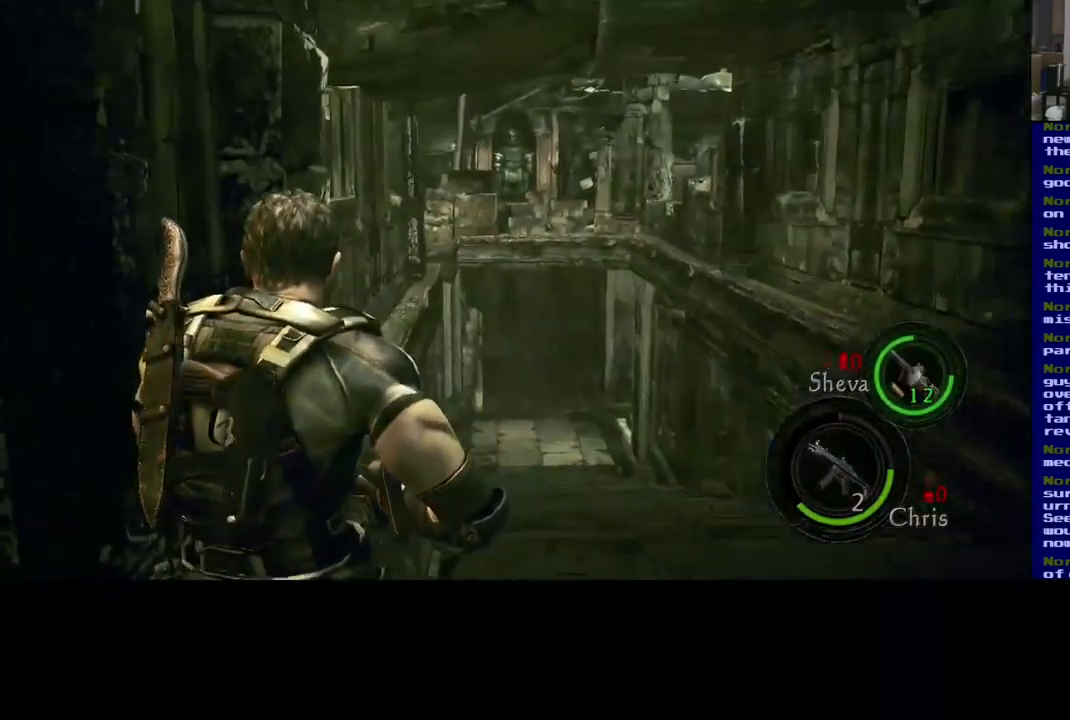
{"buttons": [], "left_stick": "right", "right_stick": "center", "events": [[84, "left_stick", "right"]]}
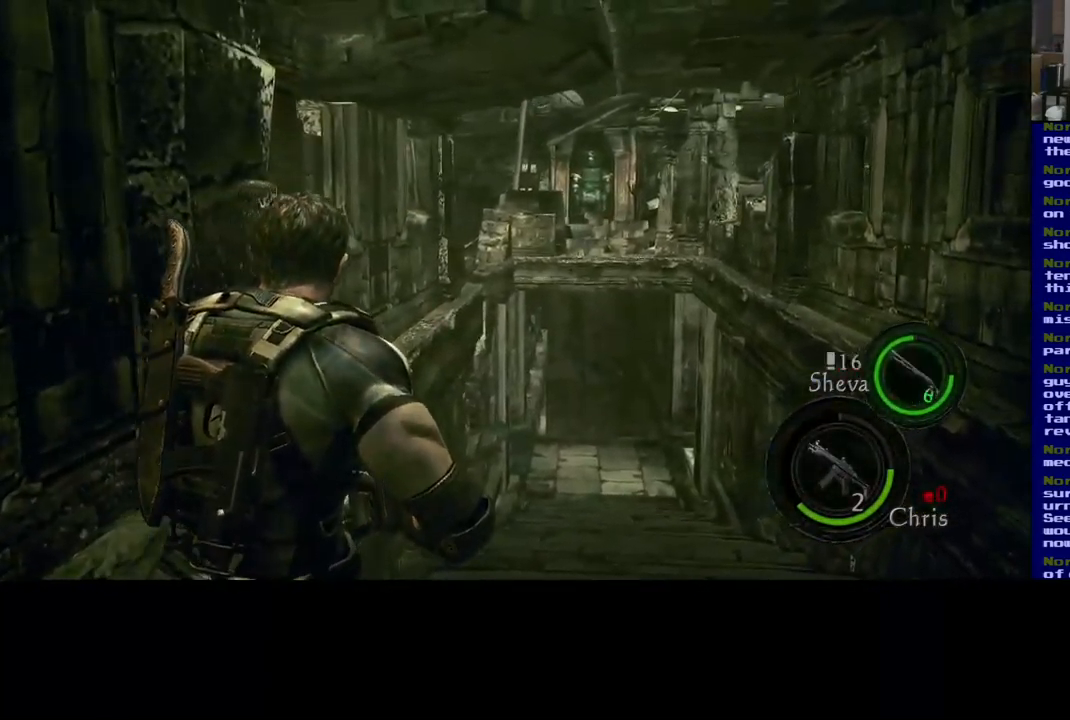
{"buttons": [], "left_stick": "right", "right_stick": "center", "events": [[150, "right_stick", "down"], [367, "right_stick", "center"]]}
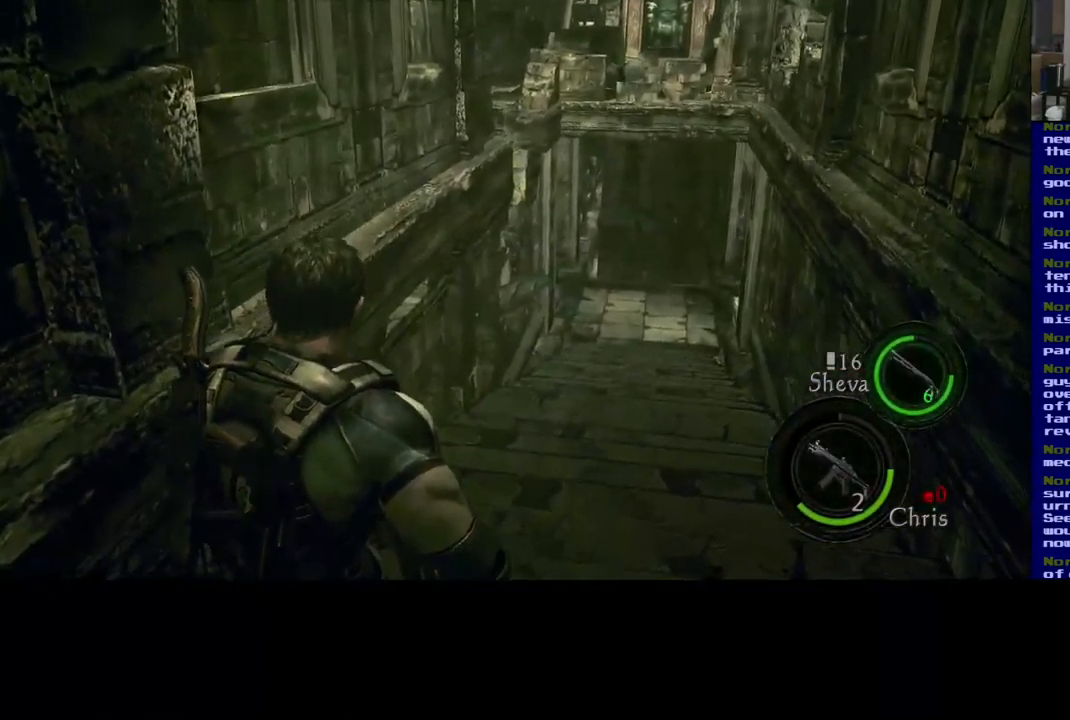
{"buttons": [], "left_stick": "right", "right_stick": "left", "events": [[350, "right_stick", "left"]]}
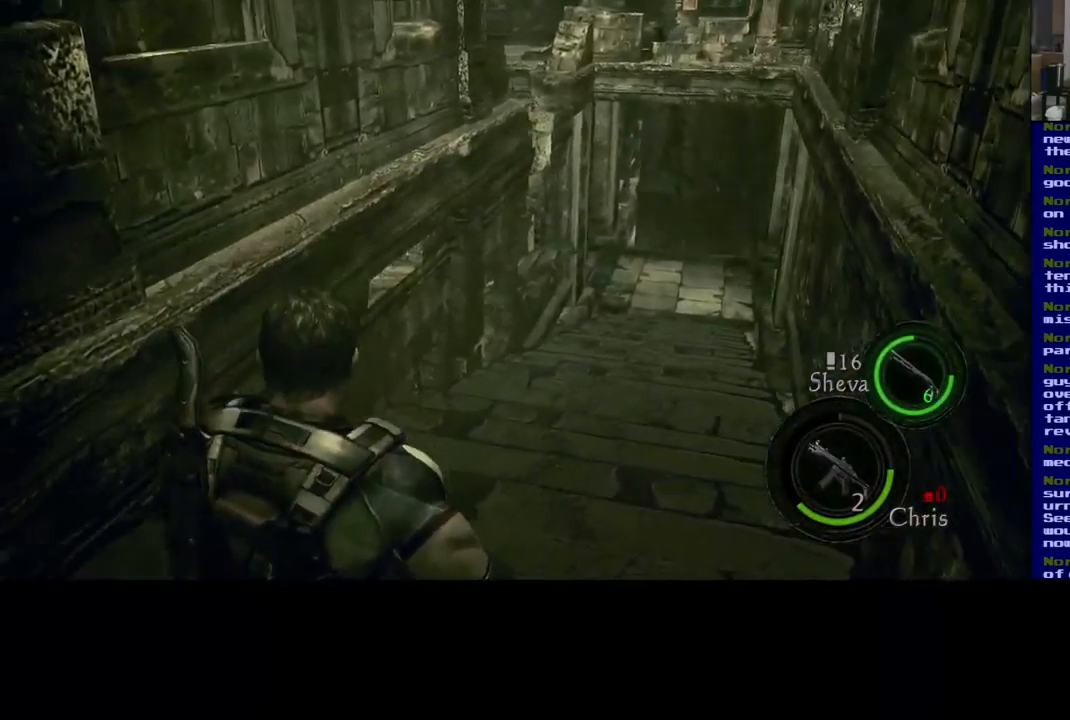
{"buttons": [], "left_stick": "down-right", "right_stick": "left", "events": [[300, "left_stick", "down-right"]]}
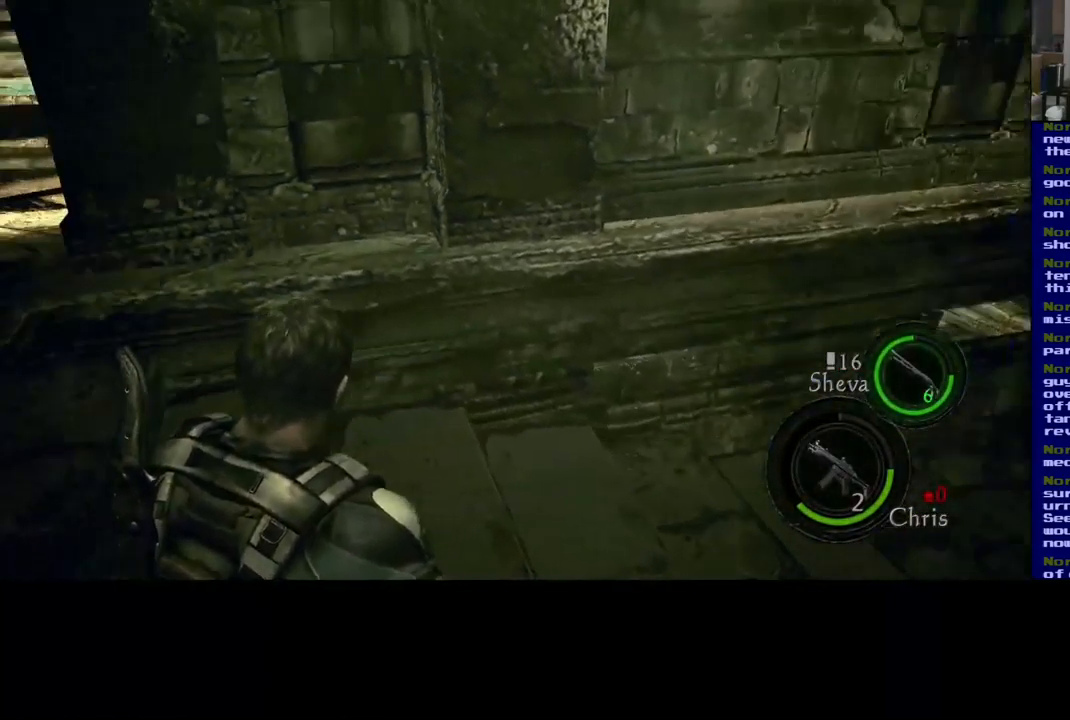
{"buttons": [], "left_stick": "center", "right_stick": "right", "events": [[50, "left_stick", "down"], [167, "left_stick", "down-left"], [217, "right_stick", "up"], [334, "right_stick", "right"], [484, "left_stick", "center"]]}
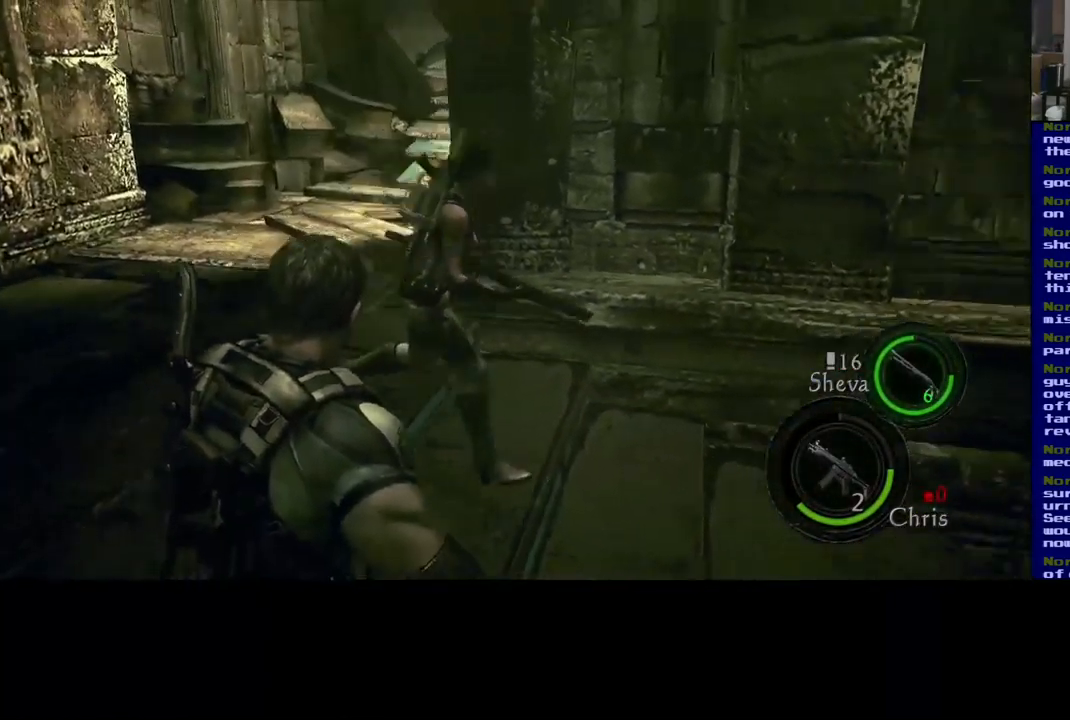
{"buttons": [], "left_stick": "center", "right_stick": "up-right", "events": [[350, "right_stick", "up-right"]]}
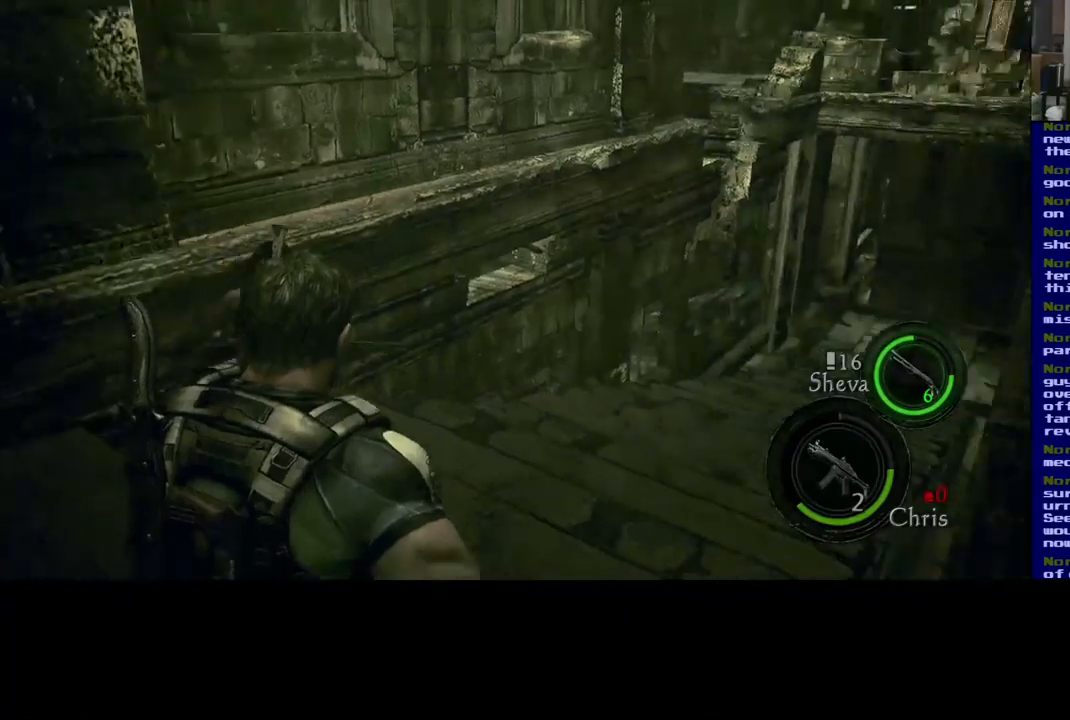
{"buttons": [], "left_stick": "center", "right_stick": "center", "events": [[83, "right_stick", "center"]]}
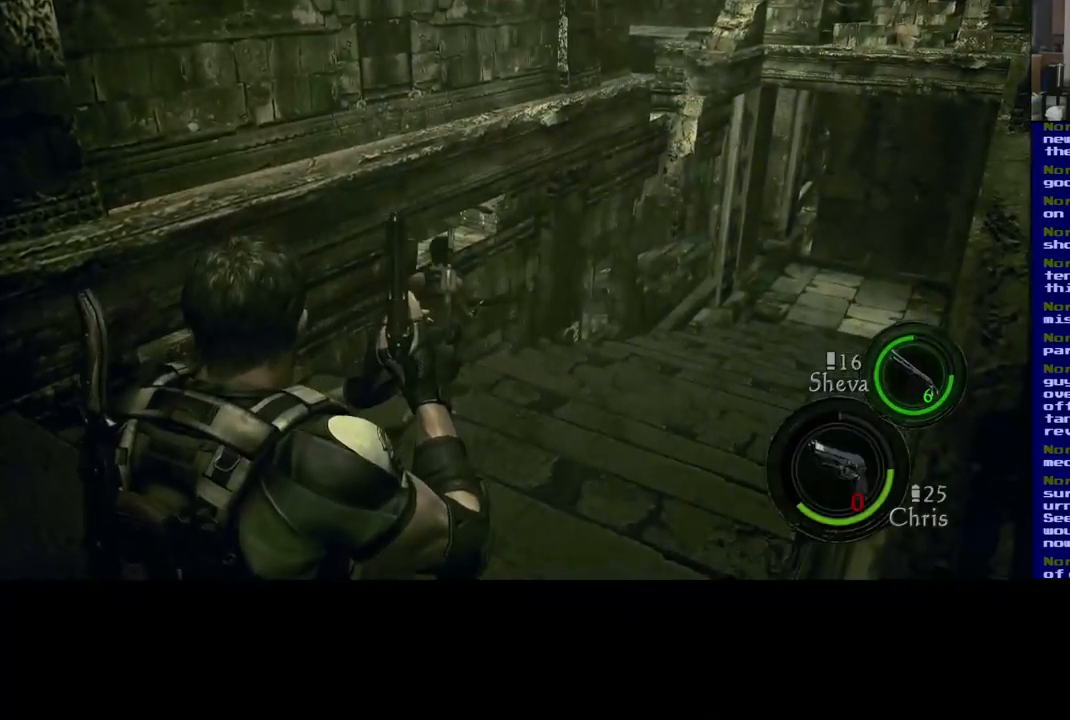
{"buttons": [], "left_stick": "center", "right_stick": "center", "events": []}
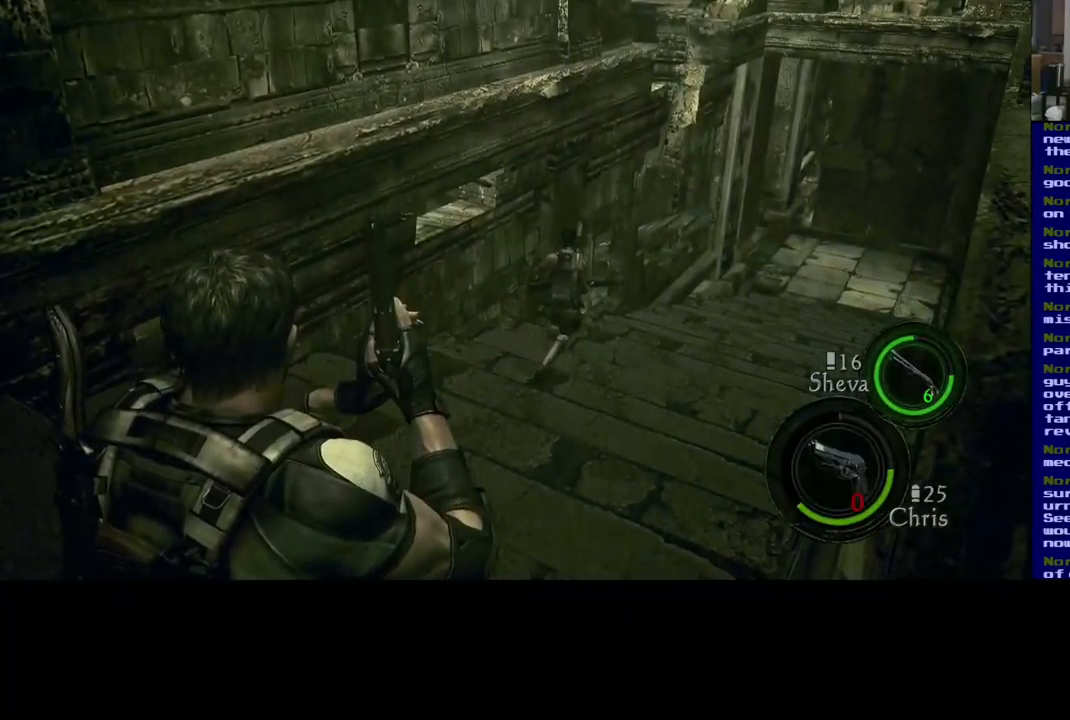
{"buttons": [], "left_stick": "center", "right_stick": "center", "events": [[283, "A", "down"], [400, "A", "up"]]}
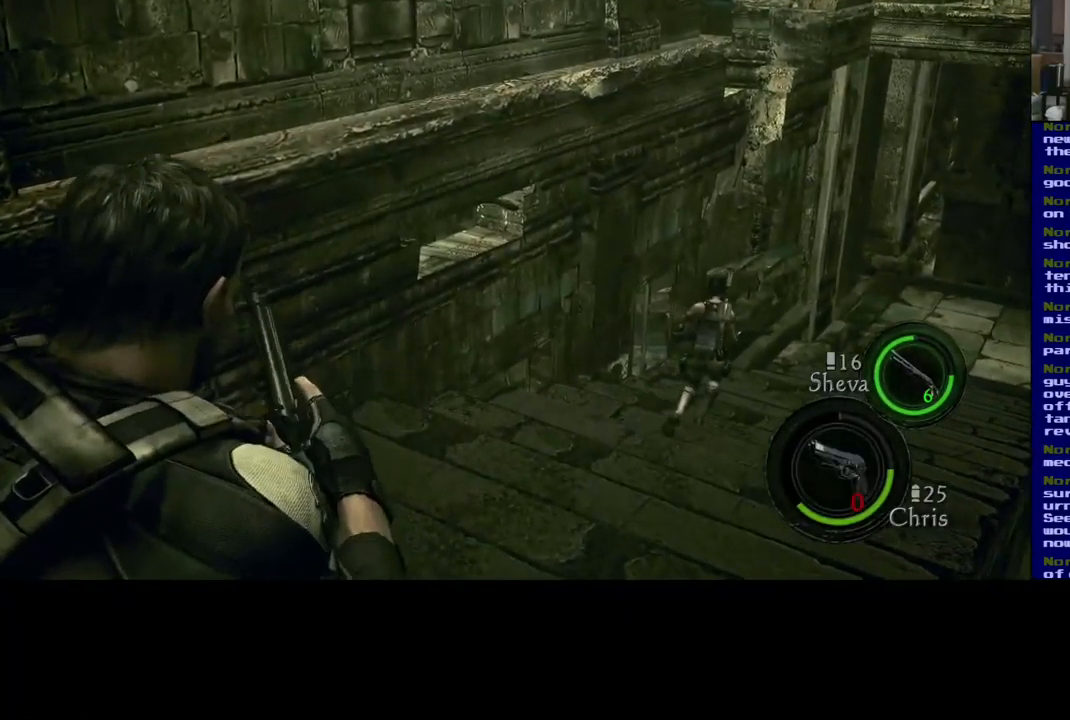
{"buttons": [], "left_stick": "center", "right_stick": "center", "events": []}
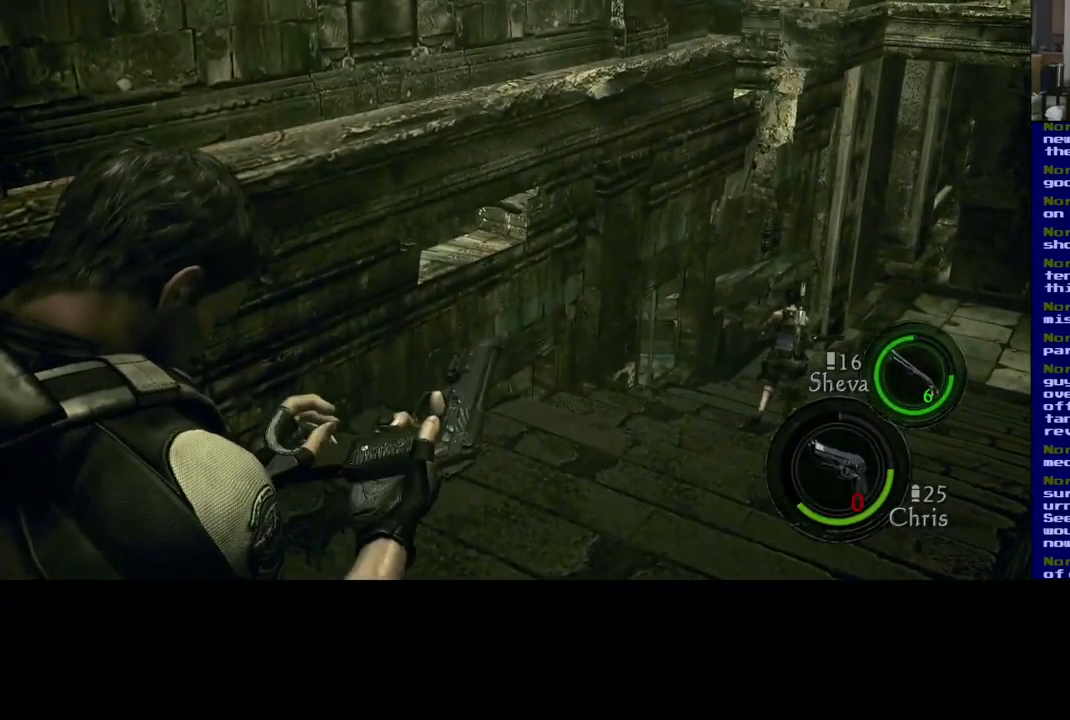
{"buttons": [], "left_stick": "center", "right_stick": "center", "events": []}
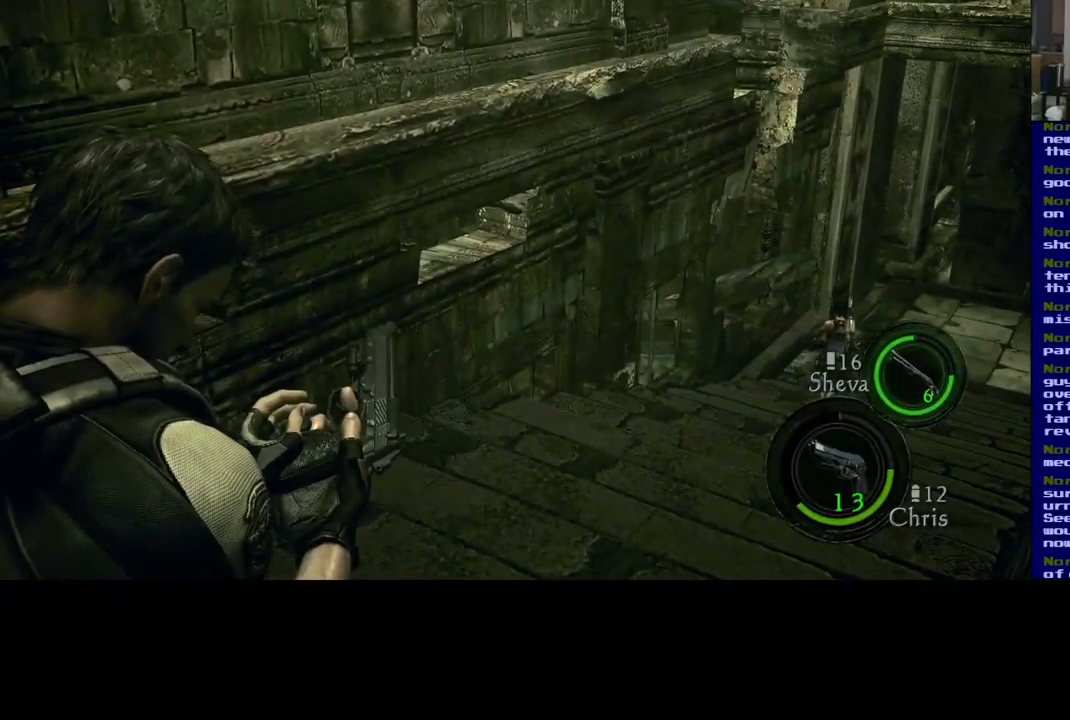
{"buttons": [], "left_stick": "center", "right_stick": "center", "events": []}
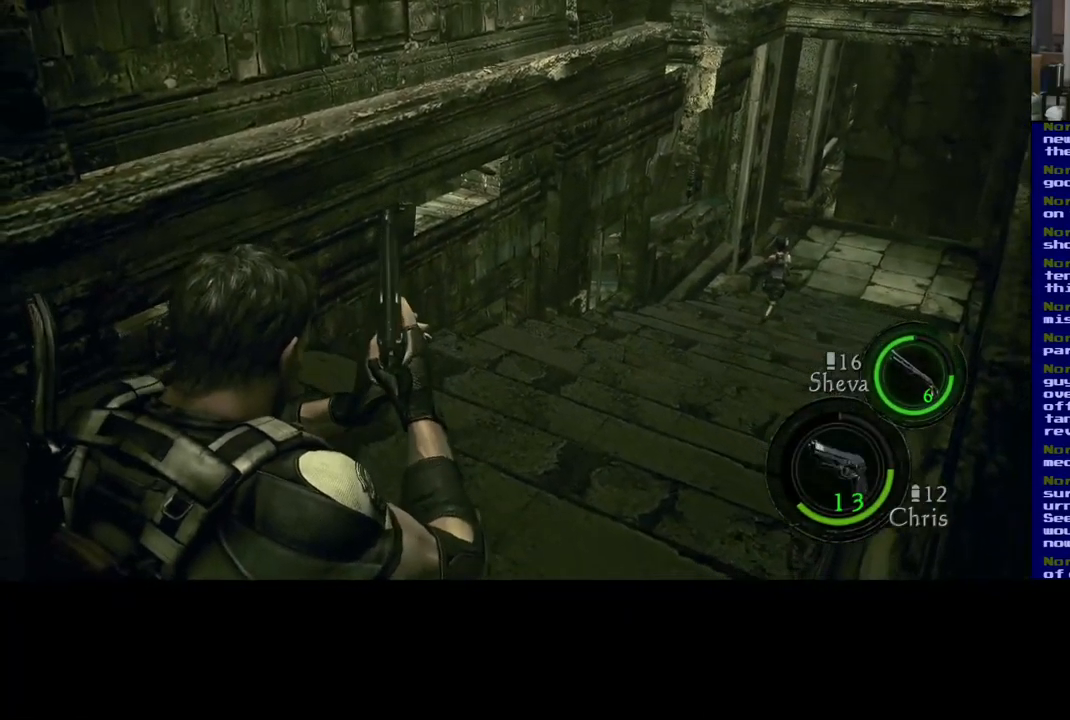
{"buttons": ["L3"], "left_stick": "up", "right_stick": "center", "events": [[33, "right_stick", "right"], [117, "left_stick", "up"], [250, "right_stick", "center"], [450, "L3", "down"]]}
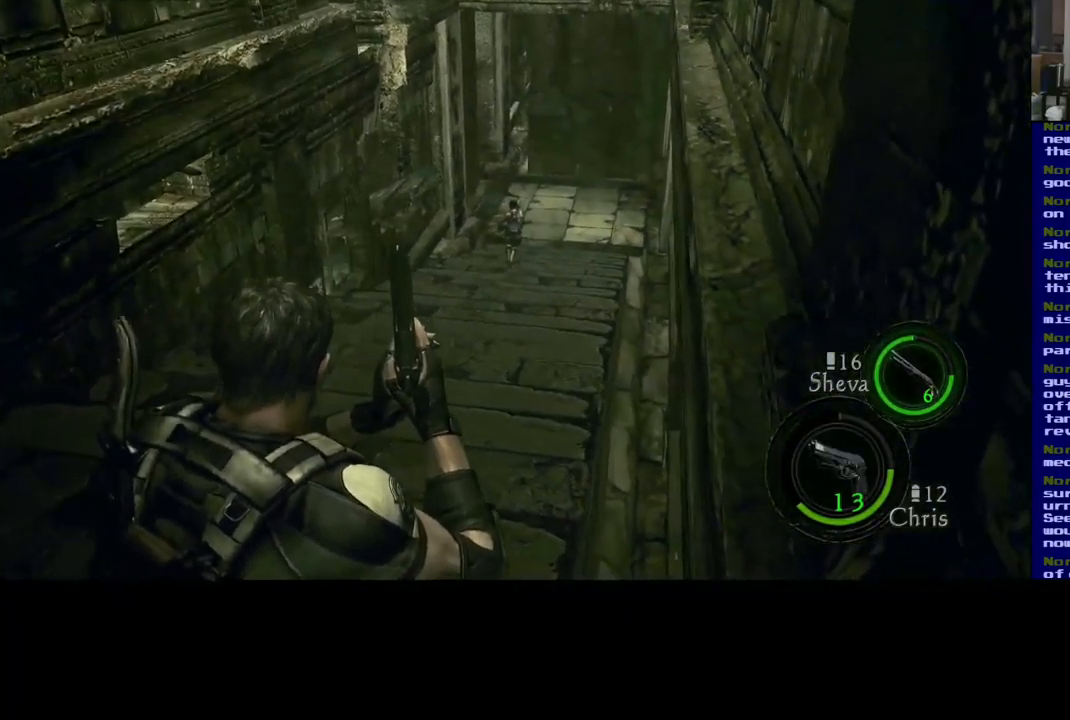
{"buttons": ["L3"], "left_stick": "up", "right_stick": "center", "events": []}
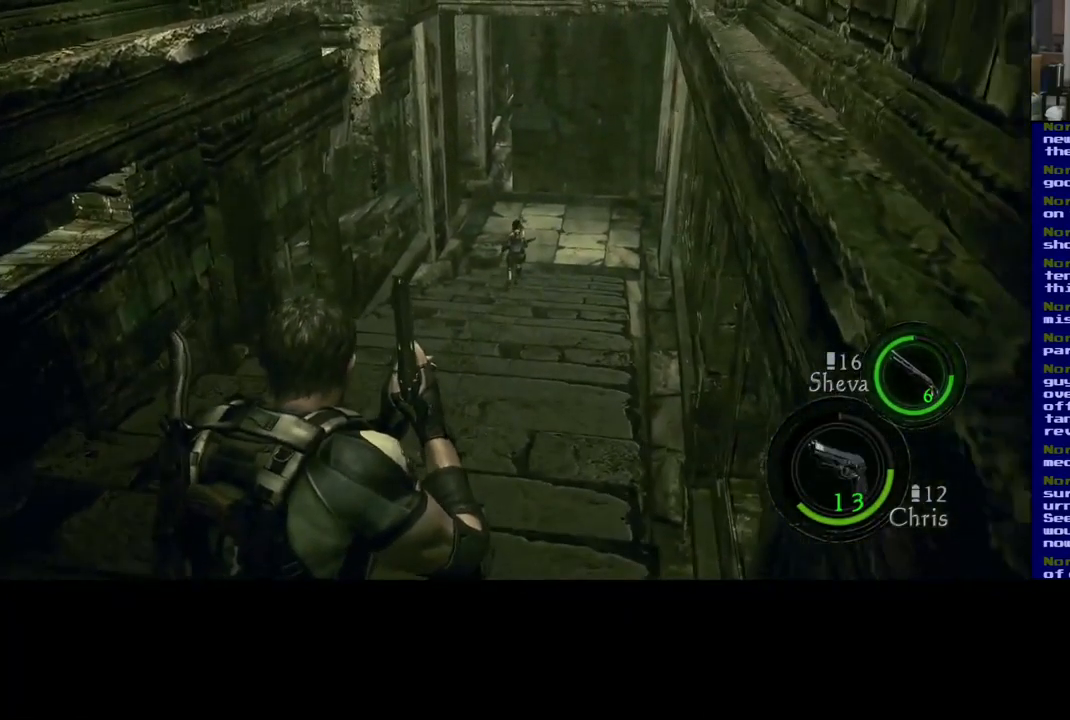
{"buttons": ["L3"], "left_stick": "up", "right_stick": "center", "events": []}
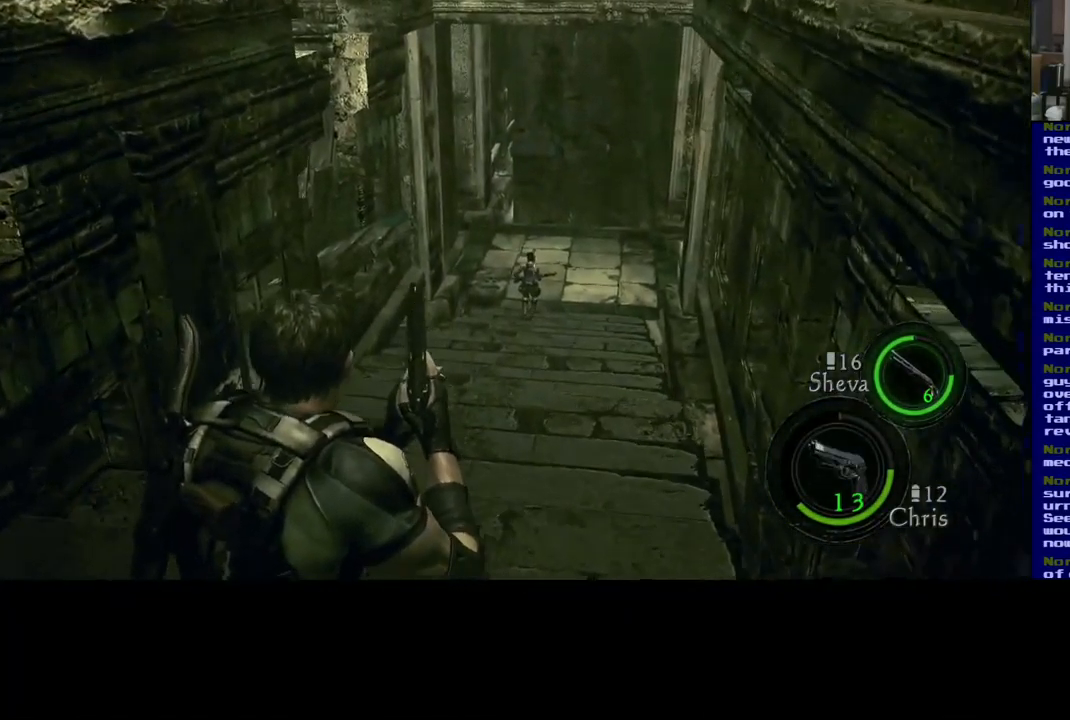
{"buttons": [], "left_stick": "up", "right_stick": "center", "events": [[233, "L3", "up"]]}